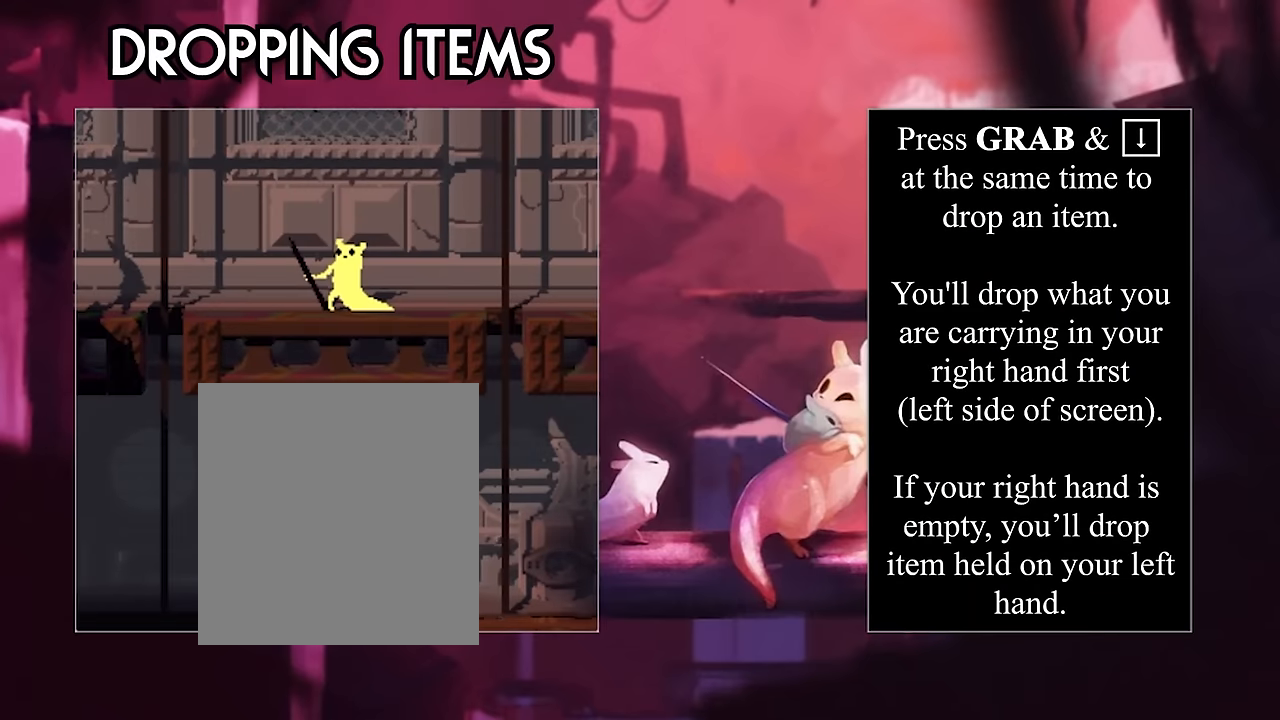
Gameplay with keyboard; each line is a JSON object with the keys held at the frame after it. "events" lists presses ("down") and releases ("up") of "down", "grab", "jump", "left", "right", "throw" and "up" between this image and that frame as [ms after this image, input, new state], when the widget could be followed in between. No other keys are recorded. Mouse input is not recorded. Key names are as the overlay labels them; some are game actions (e.g. jump) rather than physical keys.
{"keys": [], "events": [[150, "down", "down"], [333, "grab", "down"], [383, "grab", "up"], [433, "down", "up"]]}
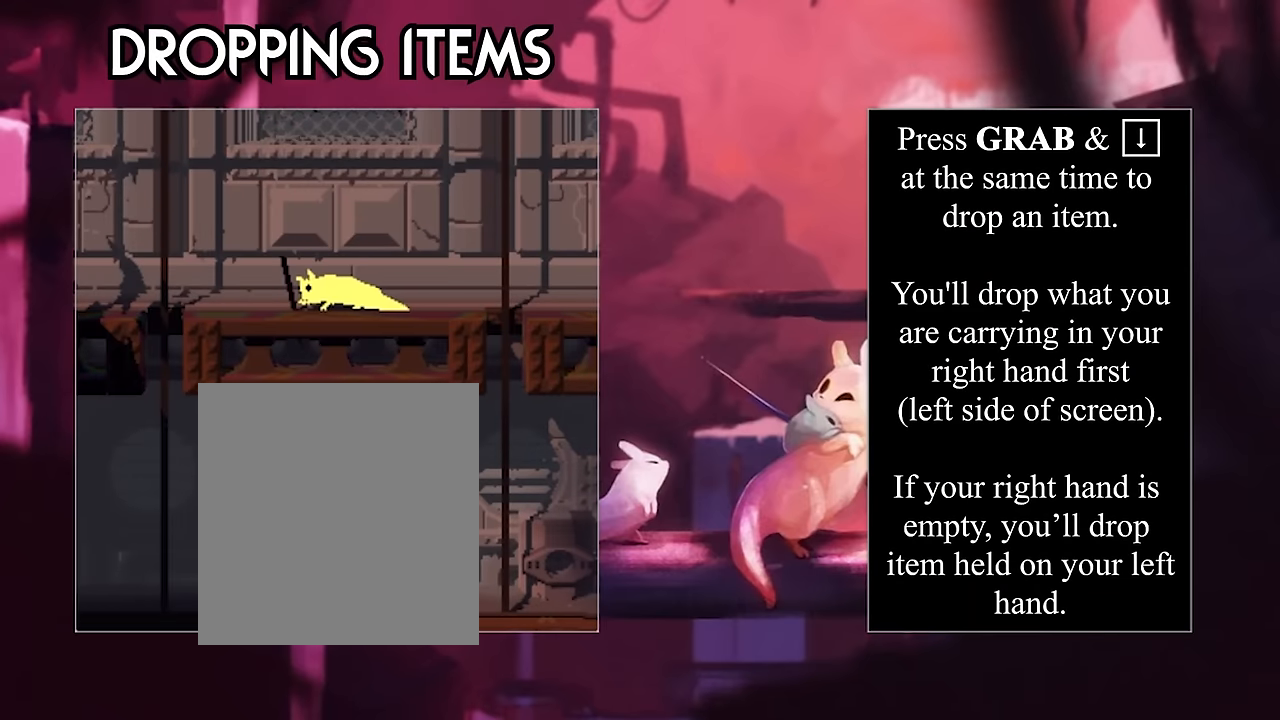
{"keys": [], "events": []}
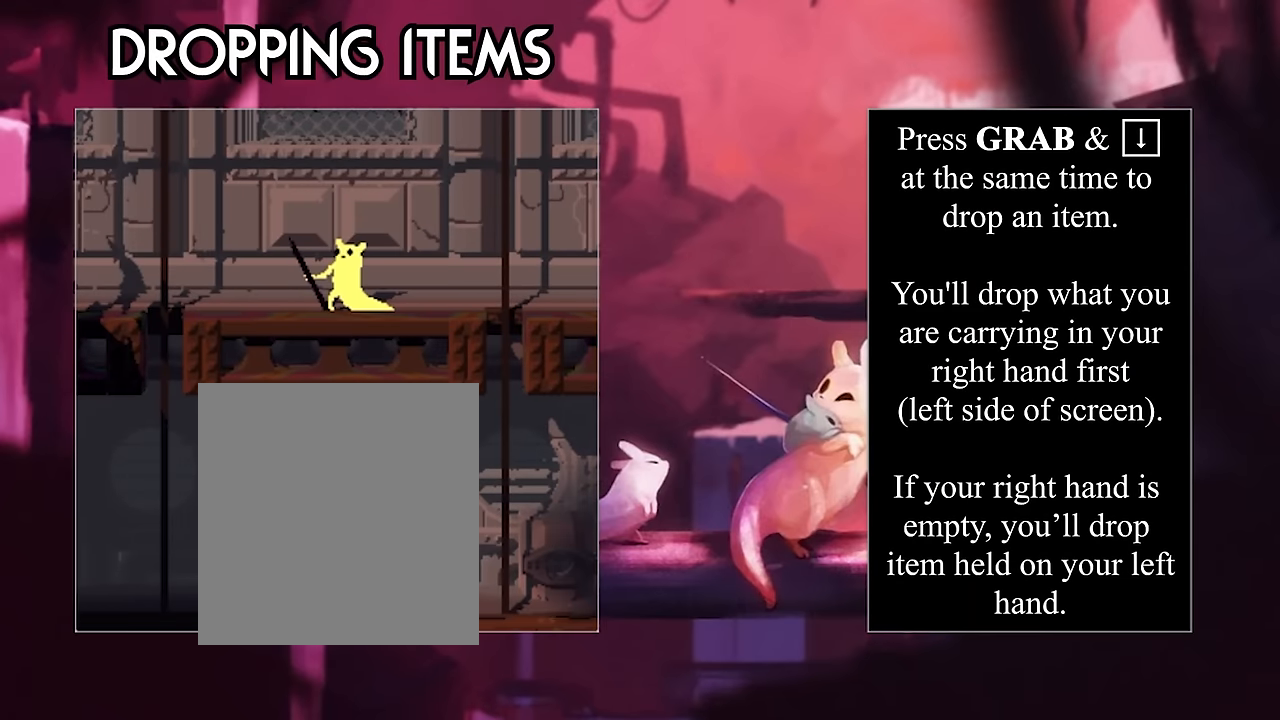
{"keys": [], "events": []}
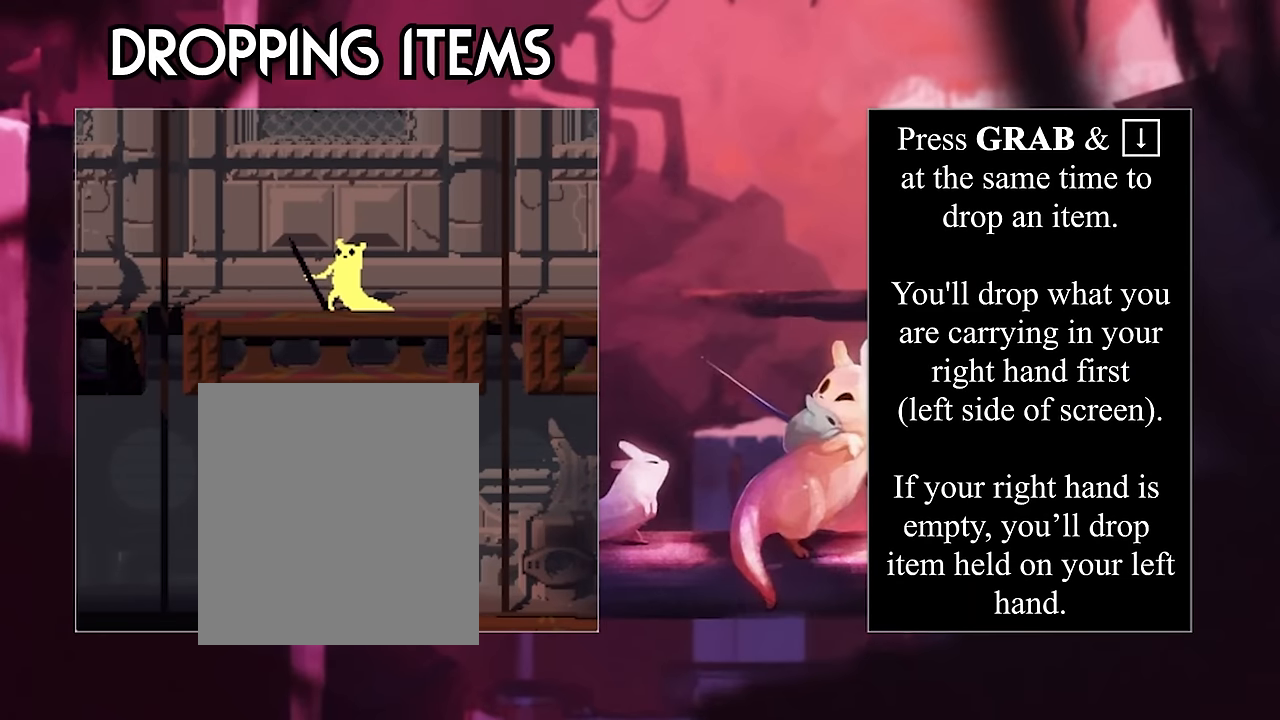
{"keys": ["down"], "events": [[17, "down", "down"], [383, "grab", "down"], [483, "grab", "up"]]}
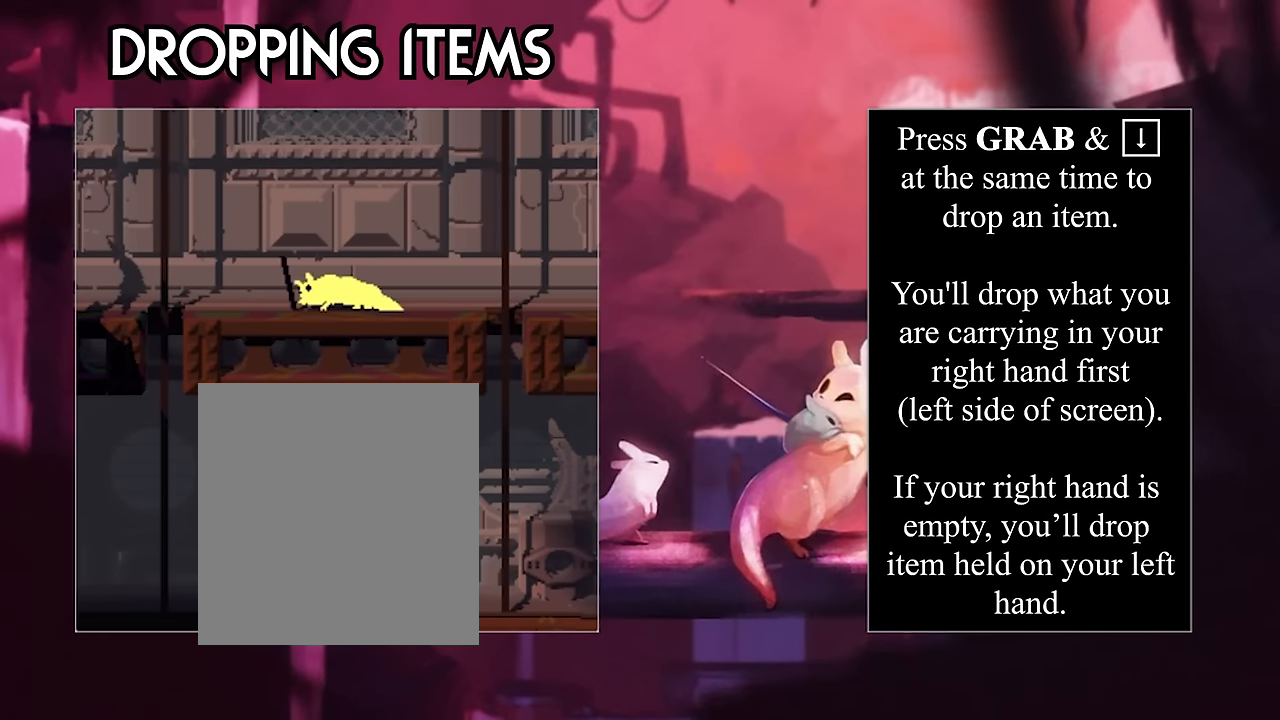
{"keys": [], "events": [[83, "down", "up"]]}
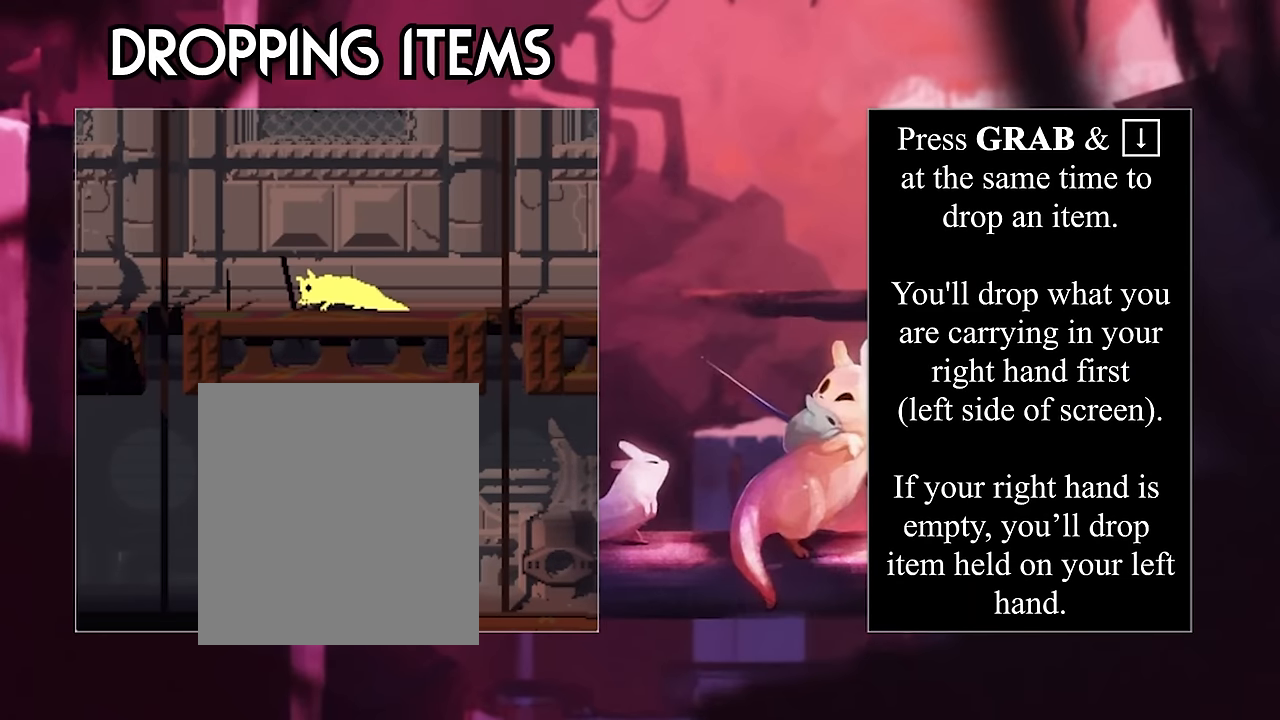
{"keys": [], "events": []}
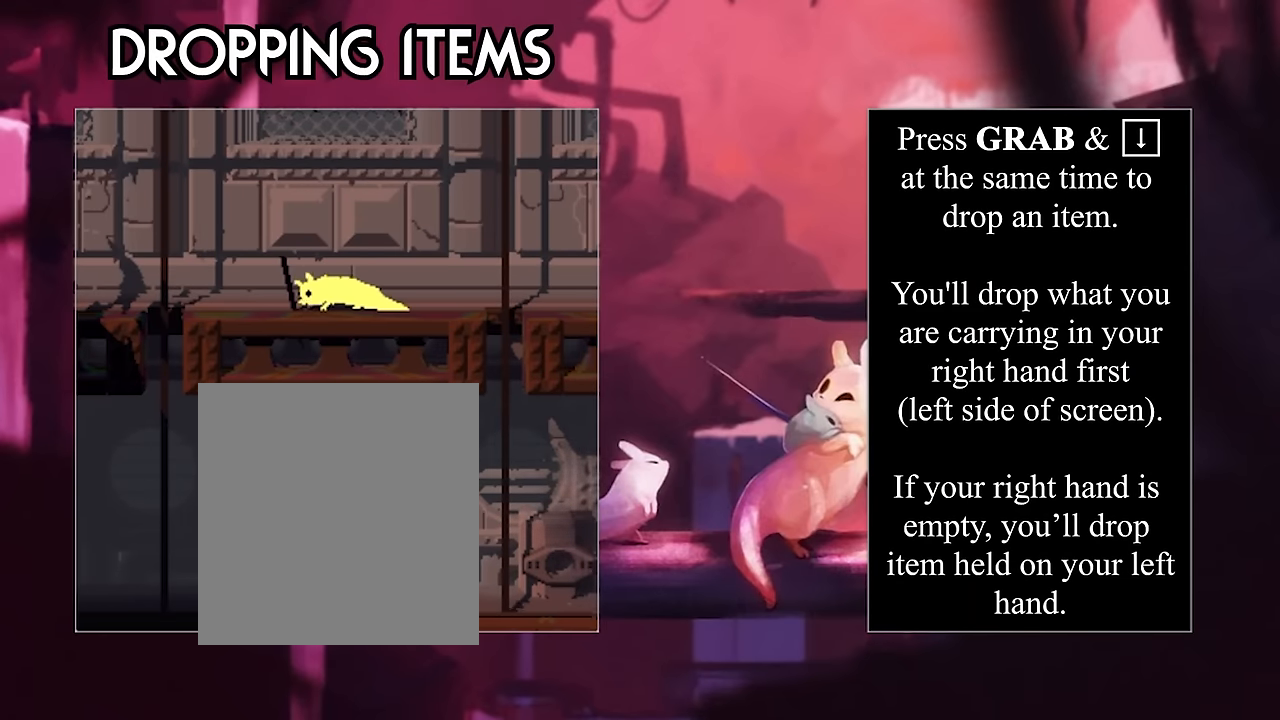
{"keys": [], "events": []}
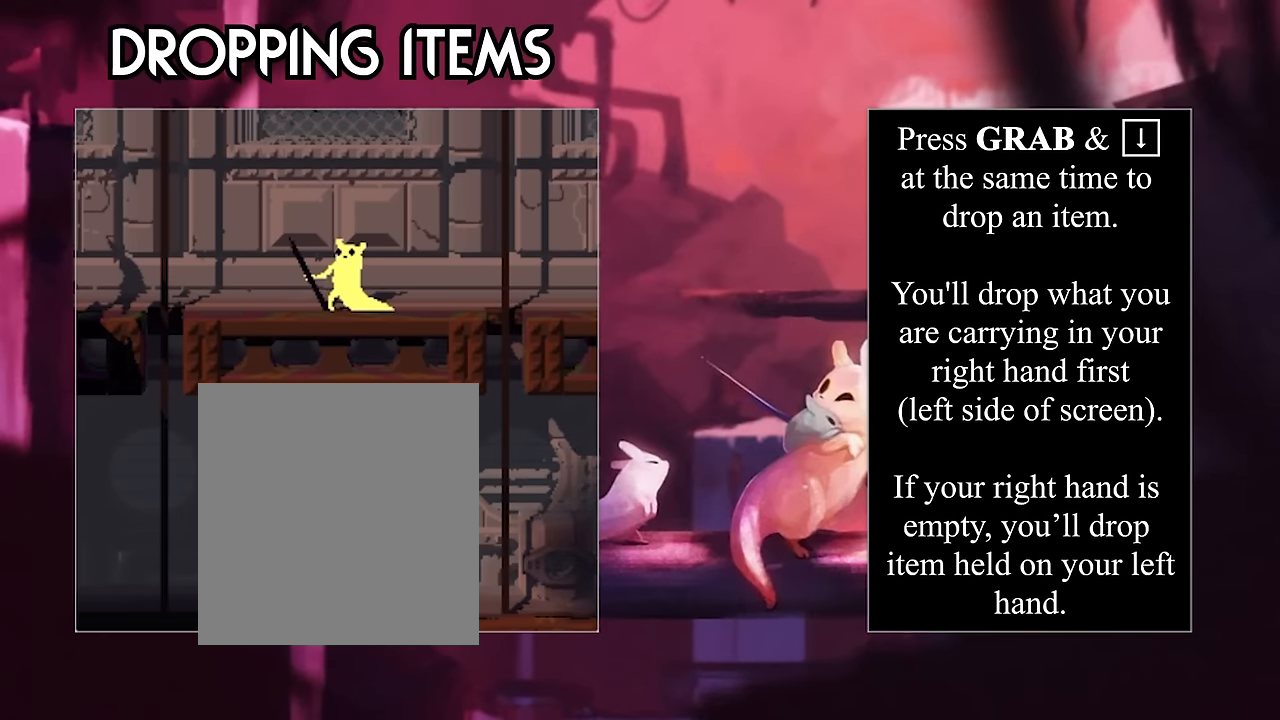
{"keys": ["down"], "events": [[483, "down", "down"]]}
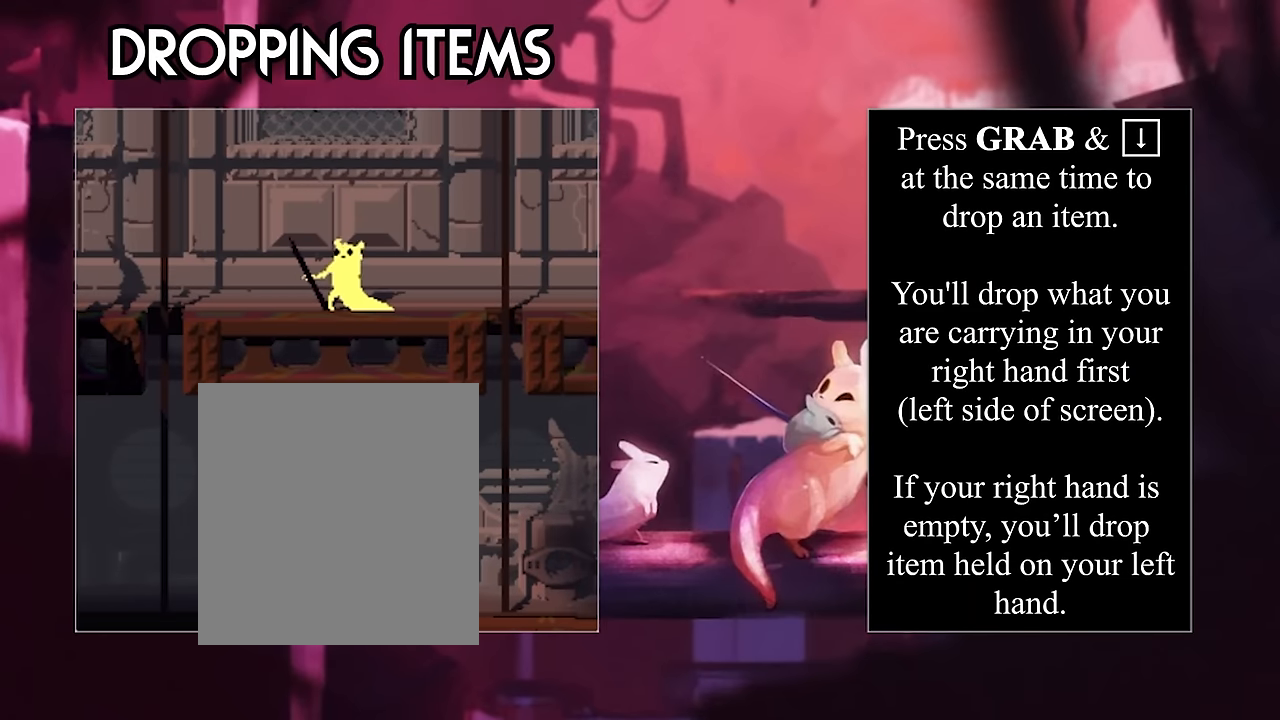
{"keys": ["down"], "events": []}
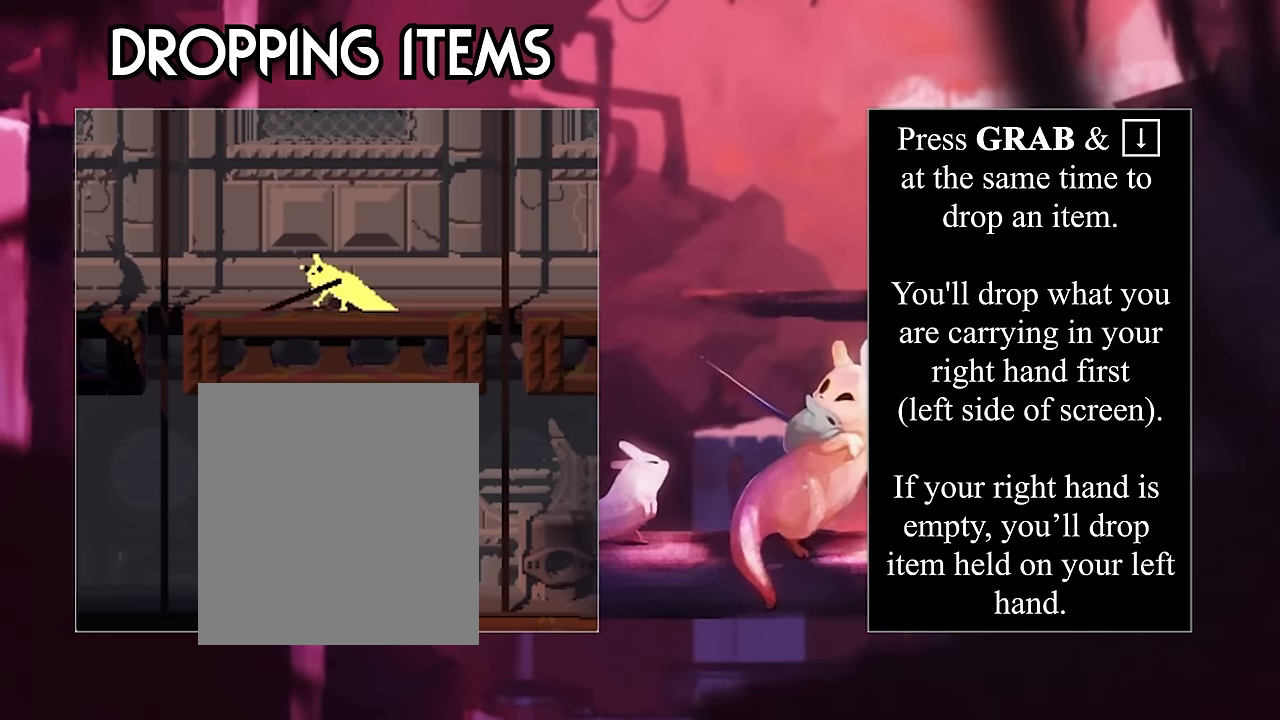
{"keys": [], "events": [[50, "grab", "down"], [200, "grab", "up"], [350, "down", "up"]]}
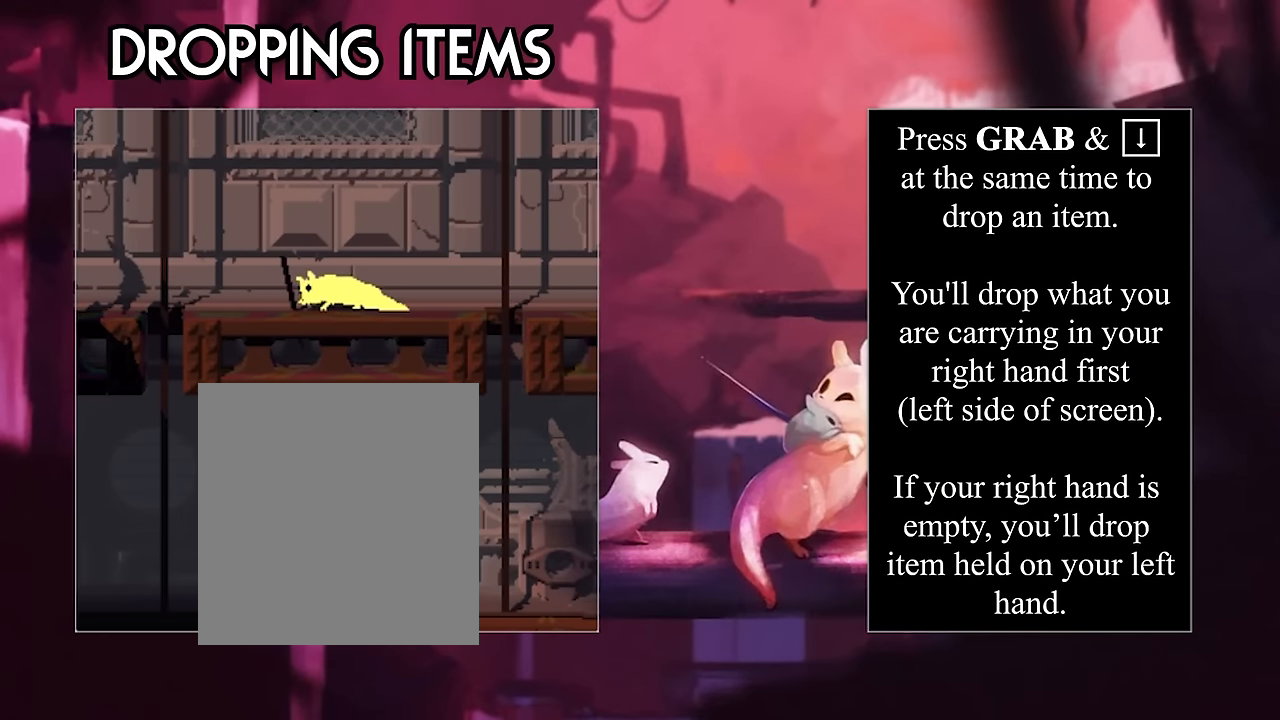
{"keys": [], "events": []}
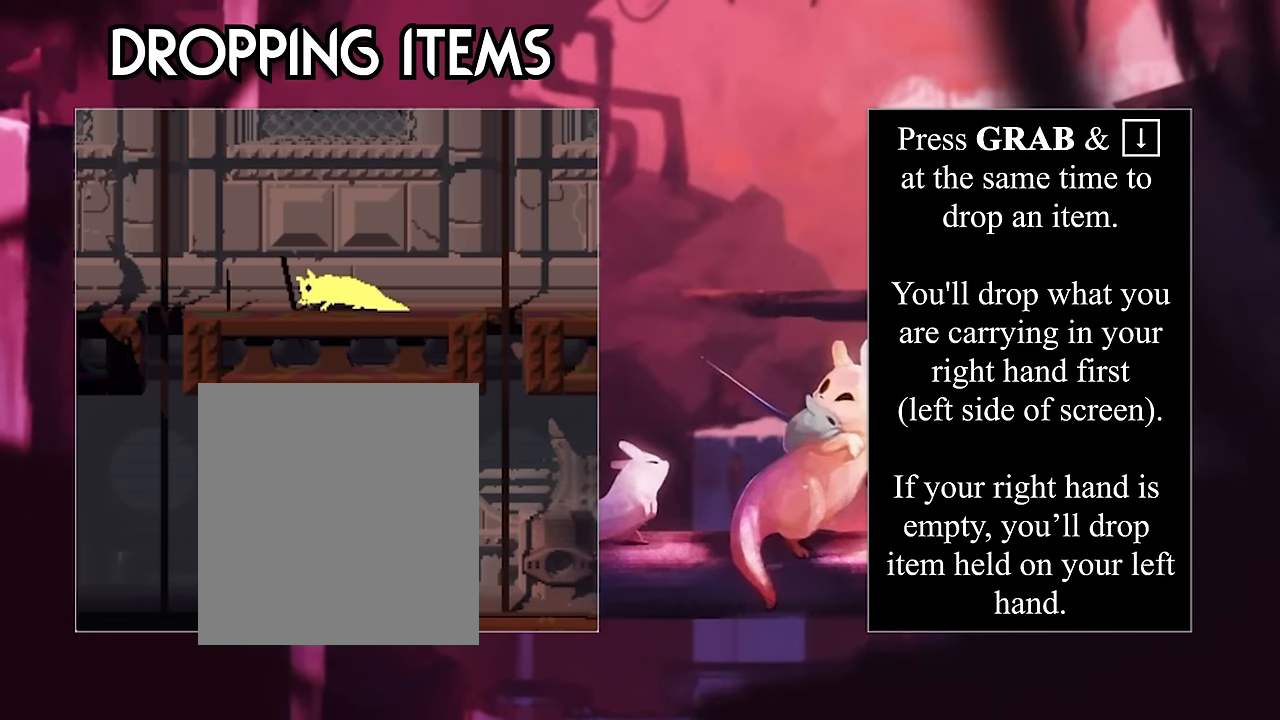
{"keys": [], "events": []}
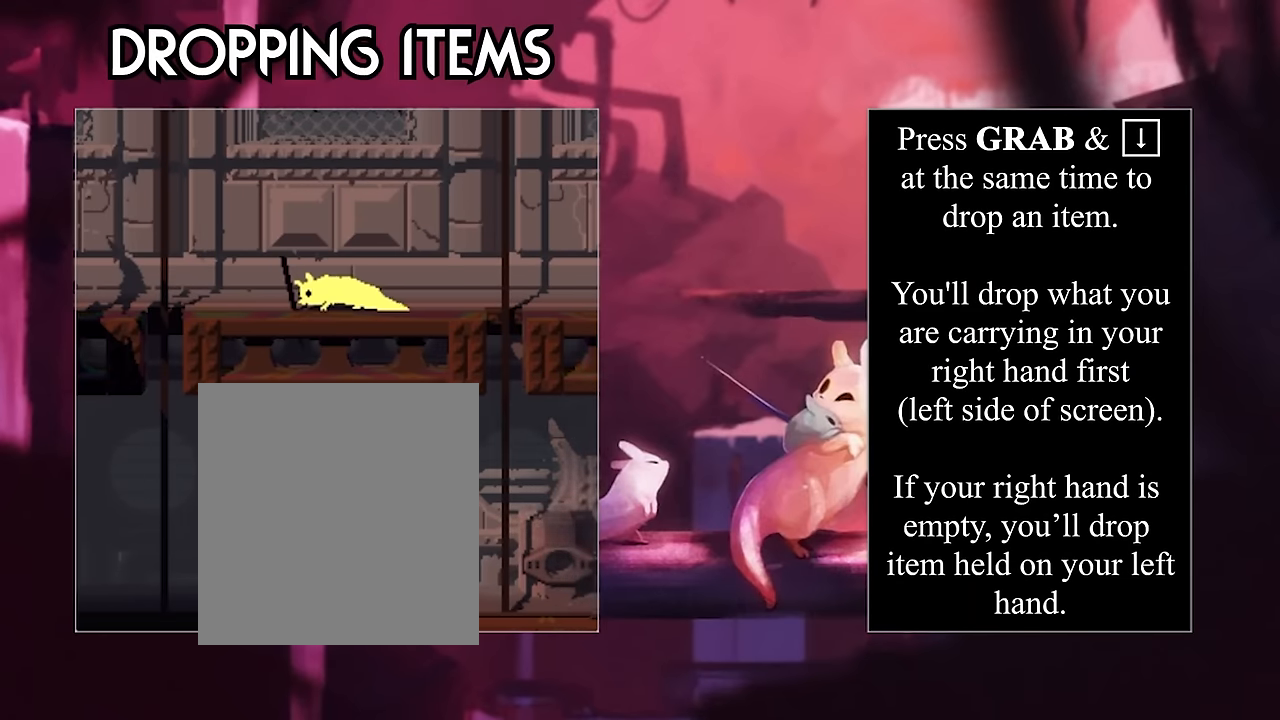
{"keys": [], "events": []}
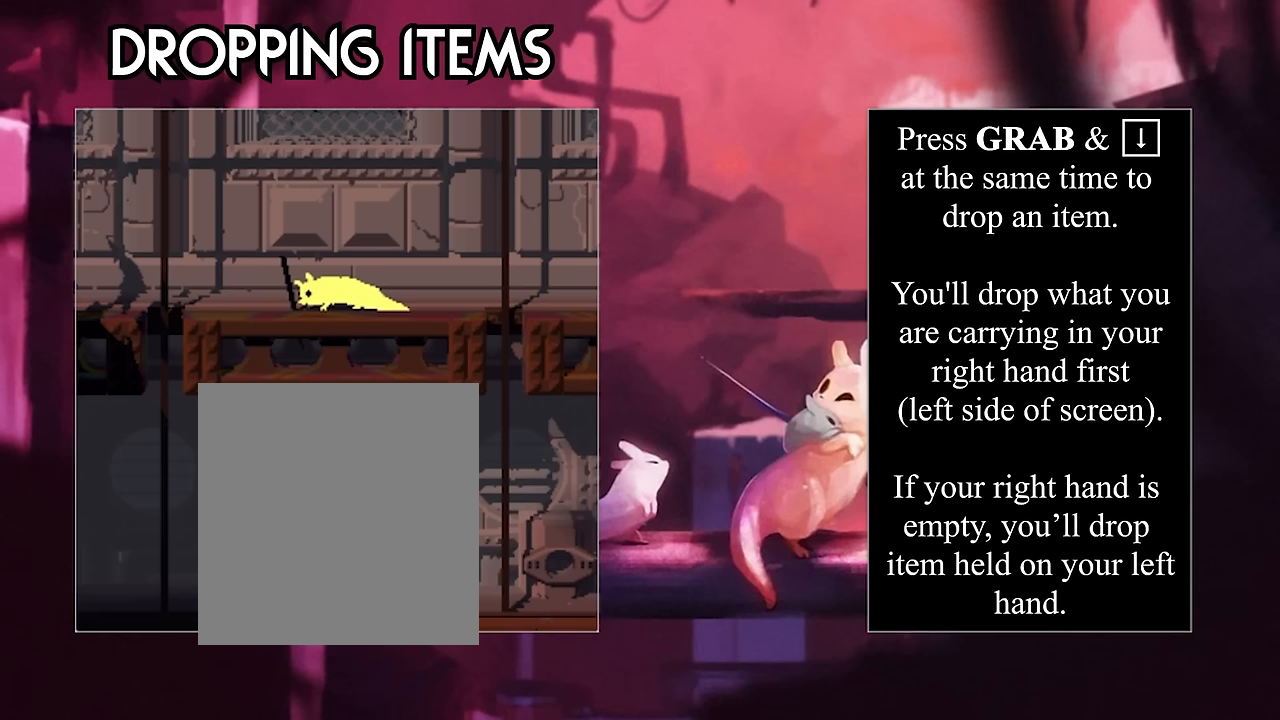
{"keys": [], "events": []}
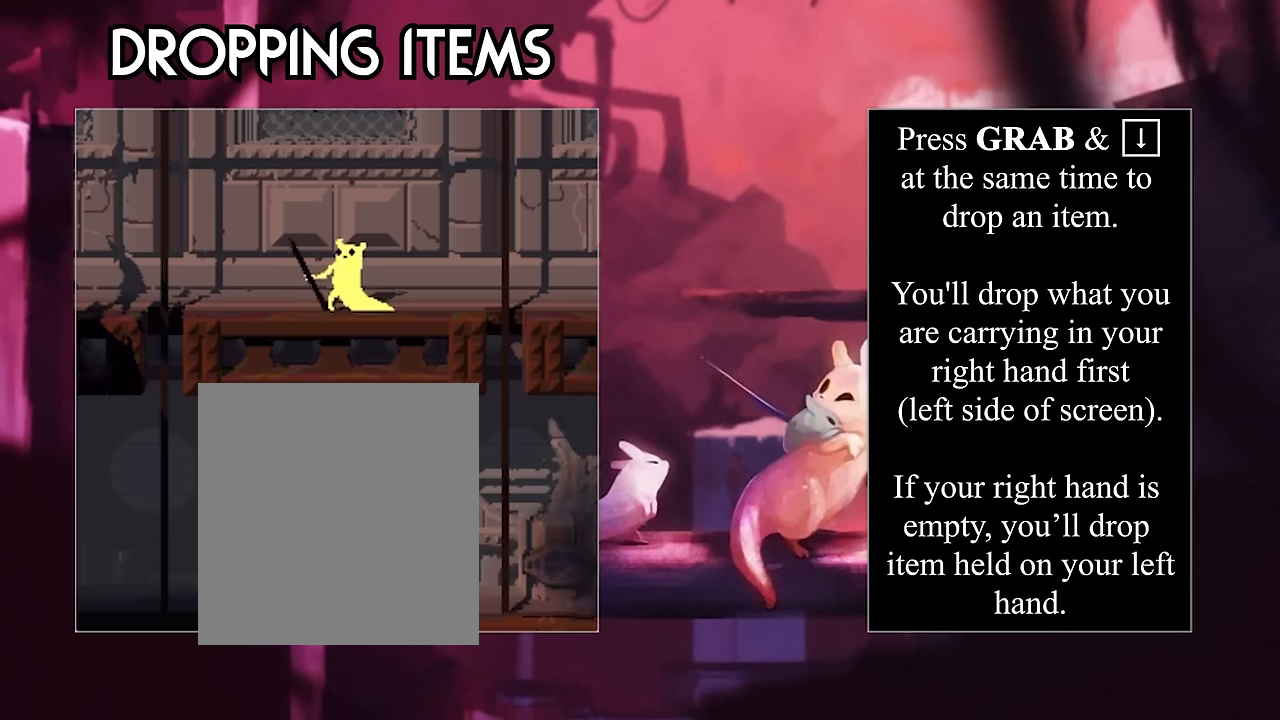
{"keys": ["down"], "events": [[317, "down", "down"]]}
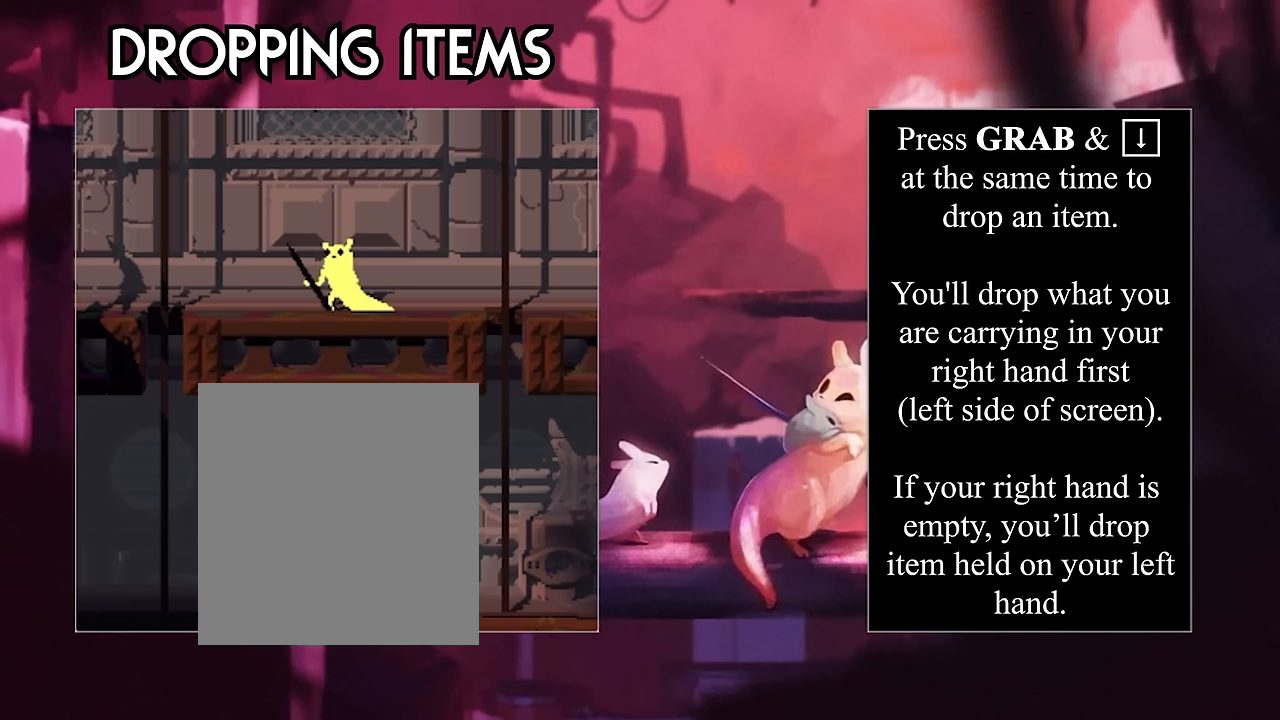
{"keys": ["down", "grab"], "events": [[383, "grab", "down"]]}
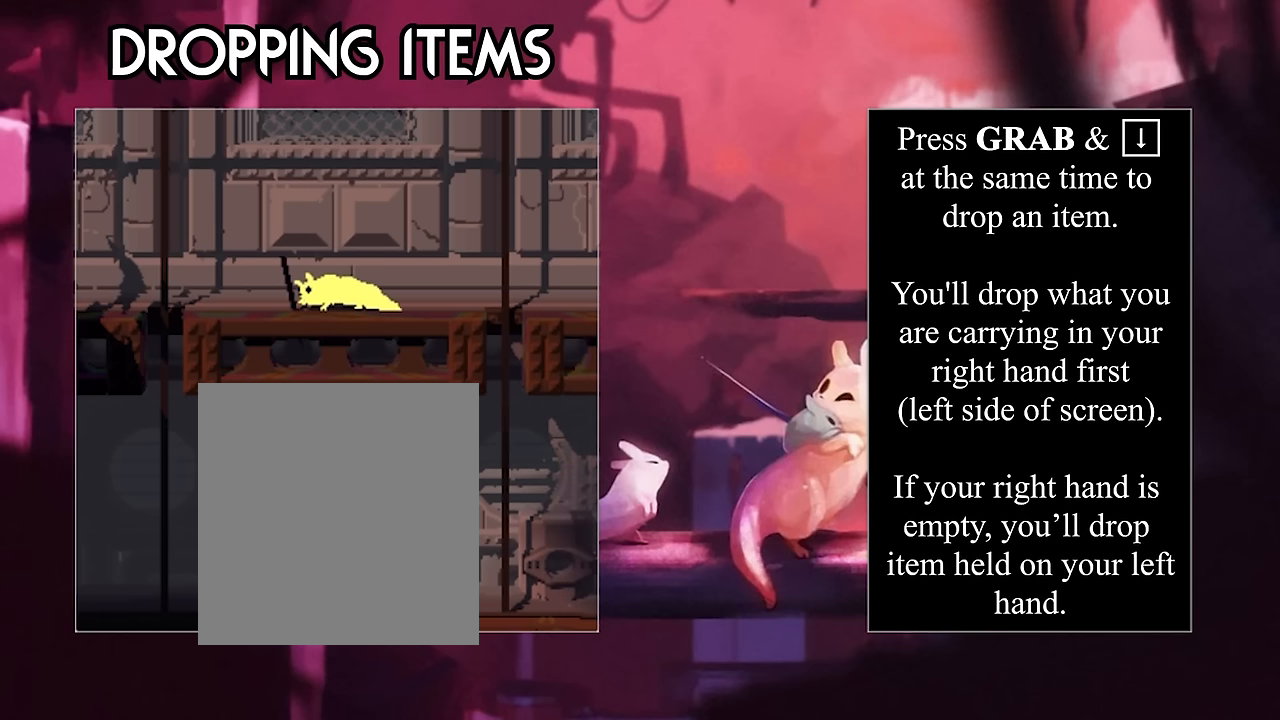
{"keys": [], "events": [[33, "grab", "up"], [183, "down", "up"]]}
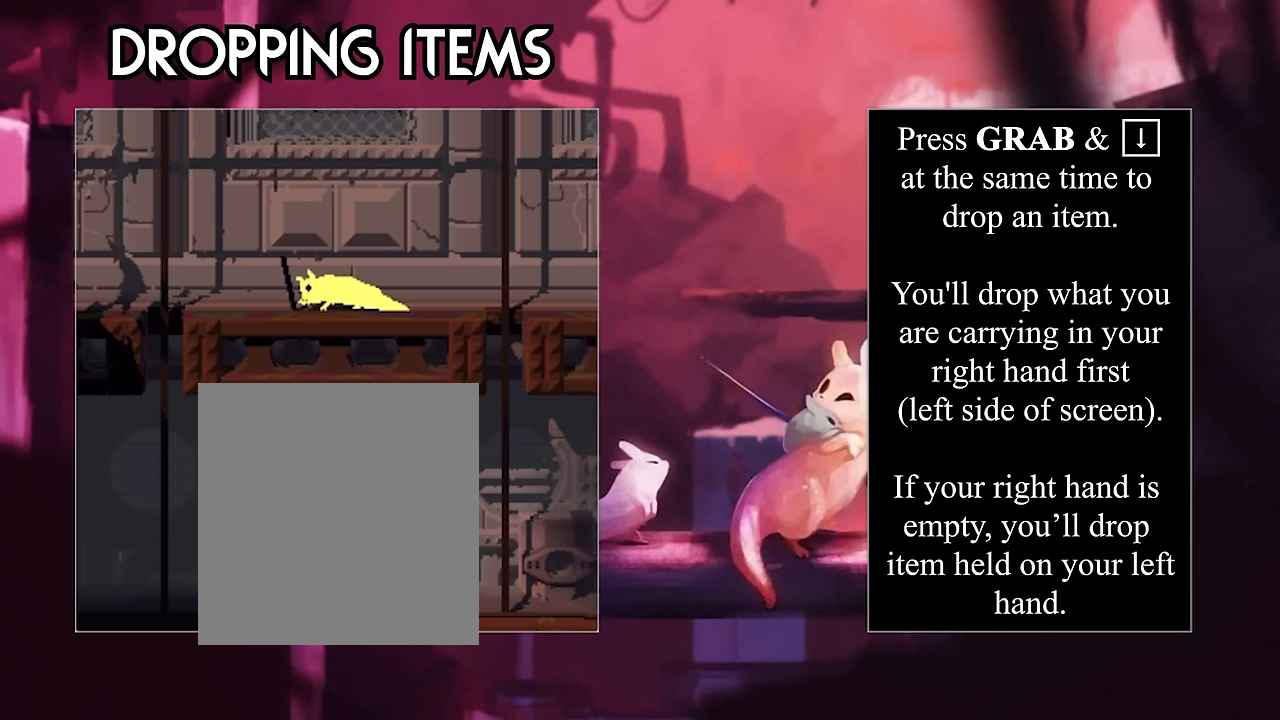
{"keys": [], "events": []}